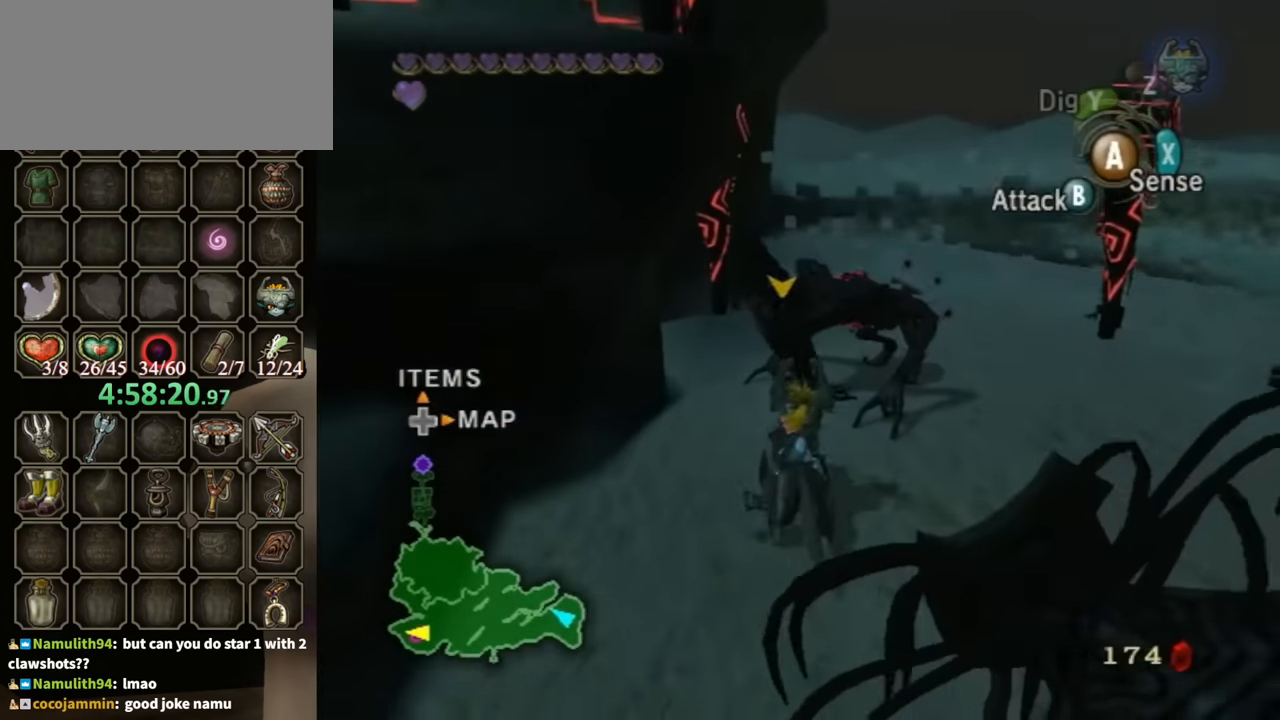
Gameplay with a controller (Nintendo layout); each line is a JSON object with the inputs held at the frame after it. "events" lists button and stick changes between this image and that frame as [ms after this image, input, new state], when the widget could be followed in between. Not read: L3 R3.
{"buttons": ["B"], "left_stick": "down", "right_stick": "center", "events": []}
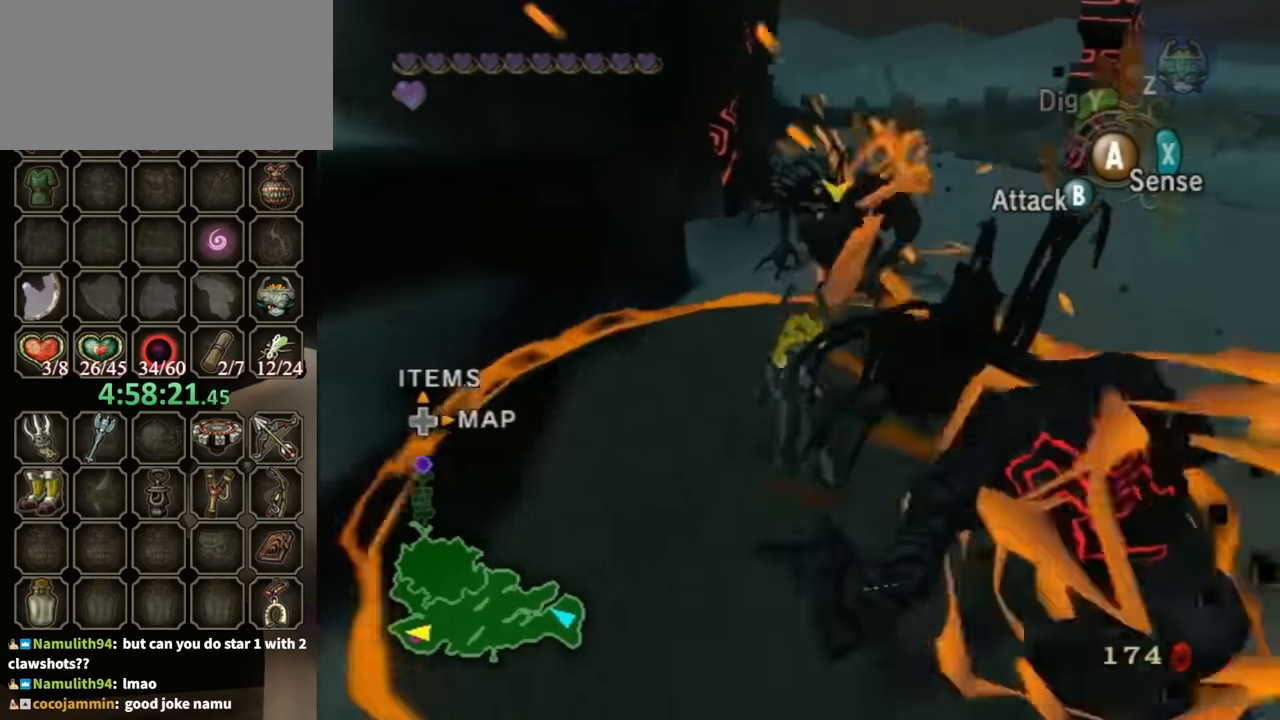
{"buttons": ["B"], "left_stick": "down", "right_stick": "center", "events": []}
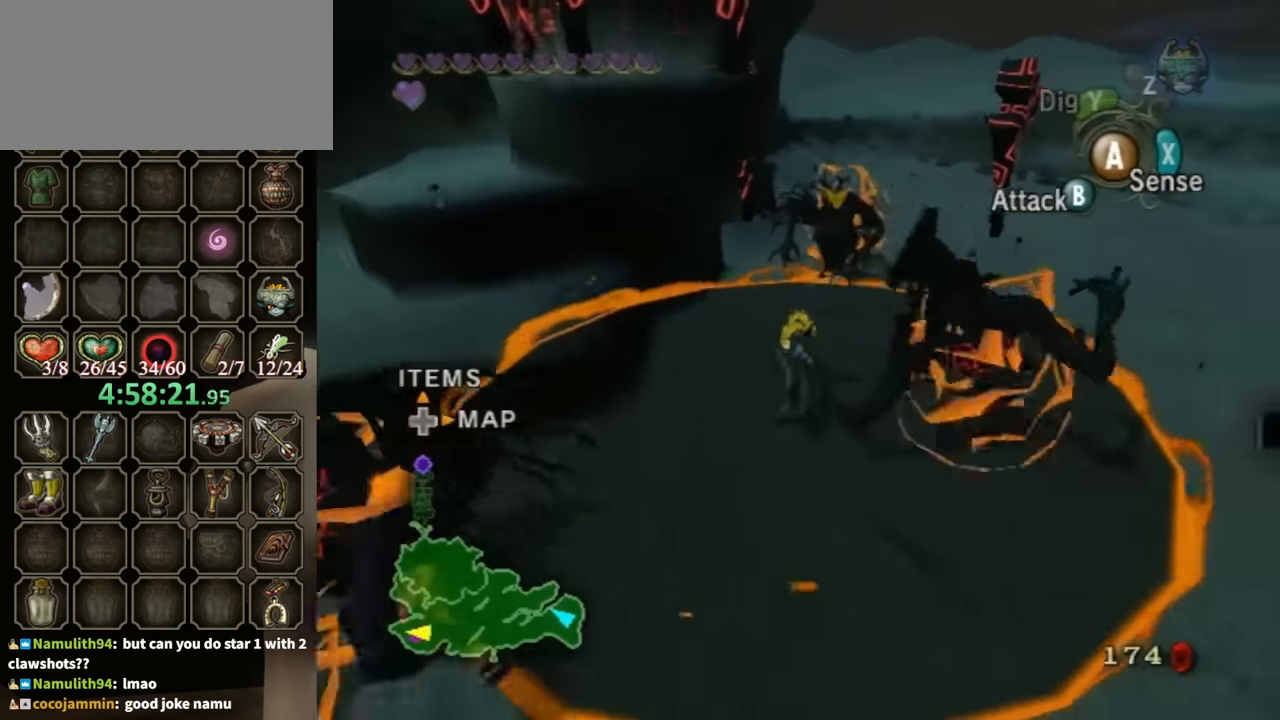
{"buttons": [], "left_stick": "center", "right_stick": "center", "events": [[267, "left_stick", "down-left"], [367, "B", "up"], [433, "left_stick", "center"]]}
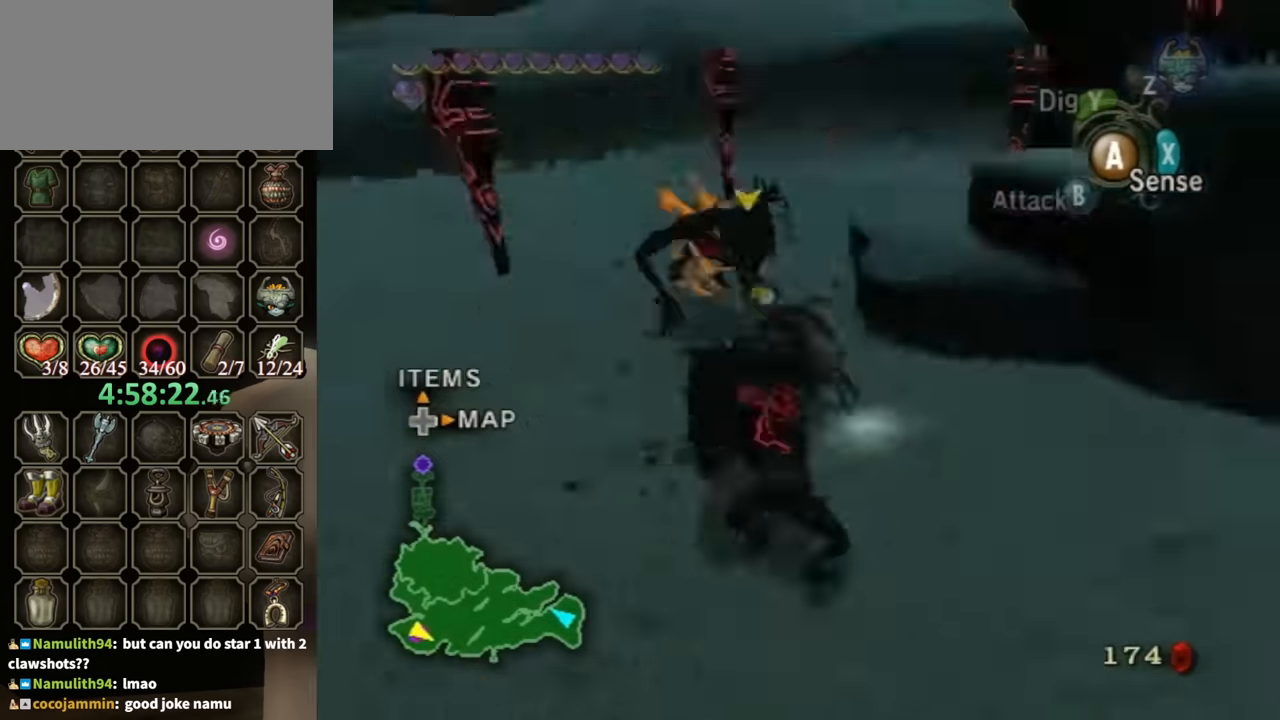
{"buttons": [], "left_stick": "center", "right_stick": "center", "events": []}
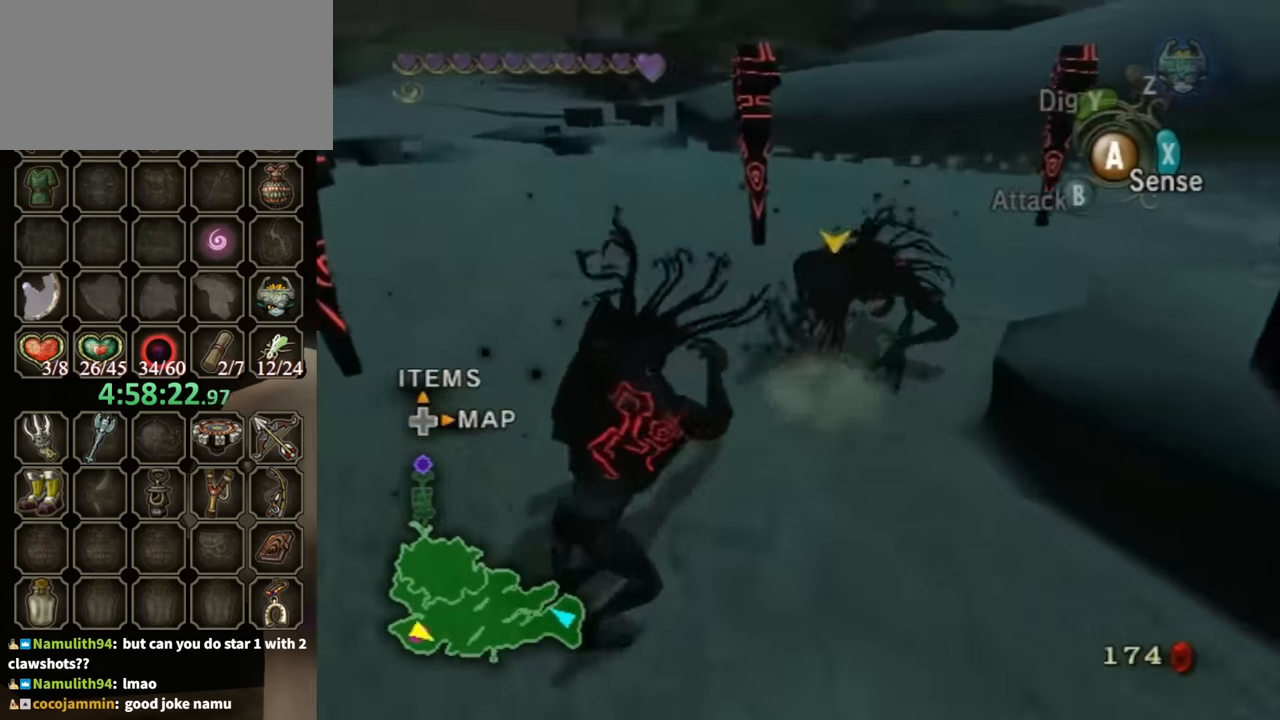
{"buttons": [], "left_stick": "center", "right_stick": "left", "events": [[133, "left_stick", "up-left"], [233, "left_stick", "center"], [433, "right_stick", "left"]]}
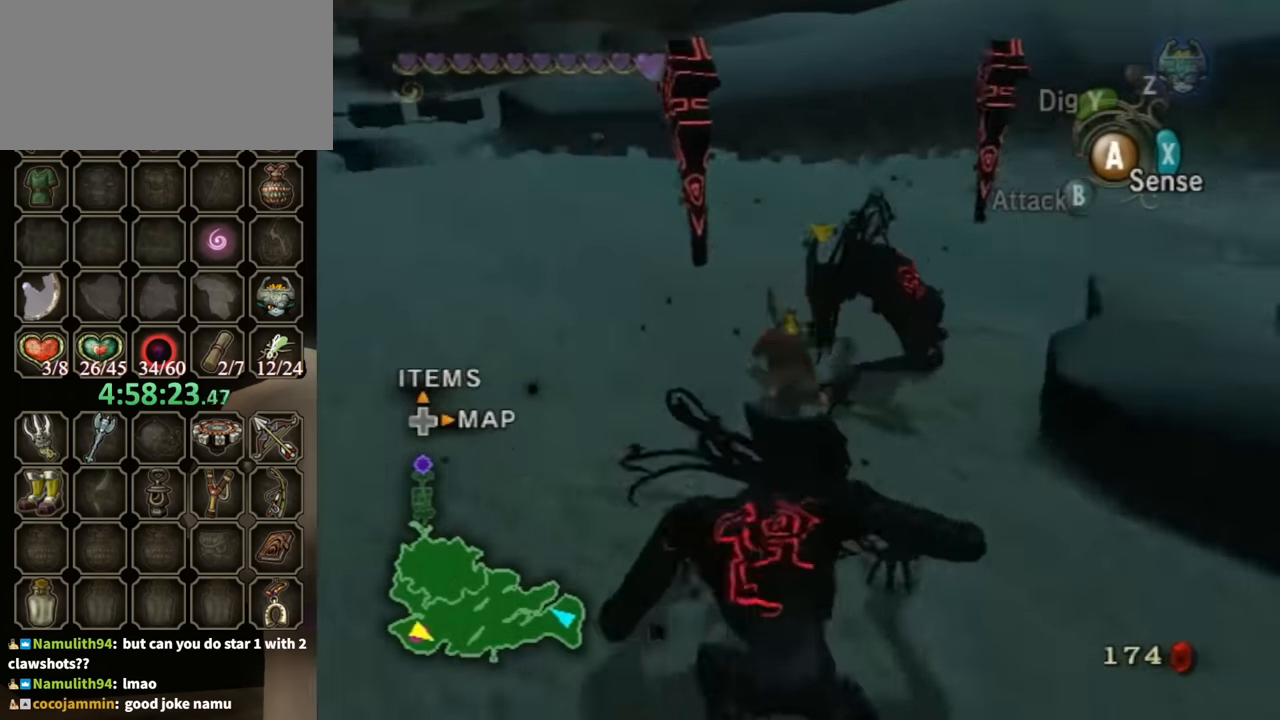
{"buttons": [], "left_stick": "right", "right_stick": "left", "events": [[33, "left_stick", "down-right"], [267, "left_stick", "right"]]}
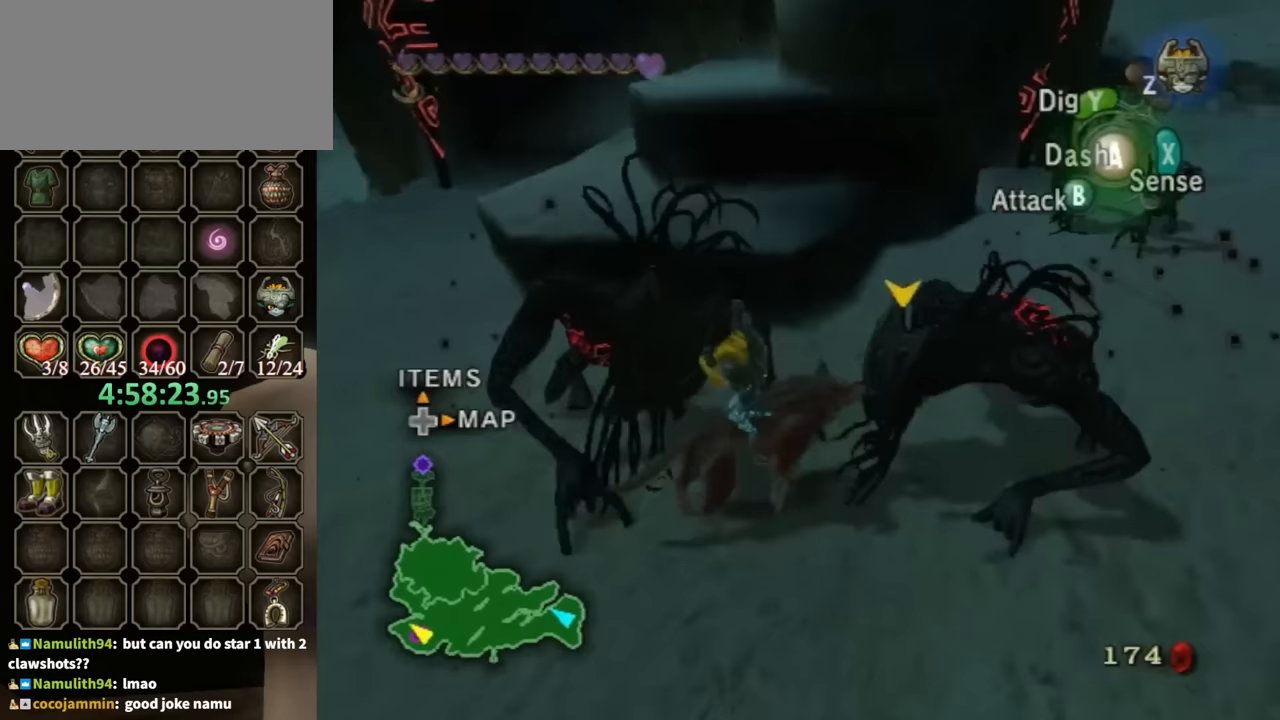
{"buttons": [], "left_stick": "up-right", "right_stick": "center", "events": [[67, "left_stick", "up-right"], [67, "right_stick", "center"], [367, "left_stick", "up"], [467, "left_stick", "up-right"]]}
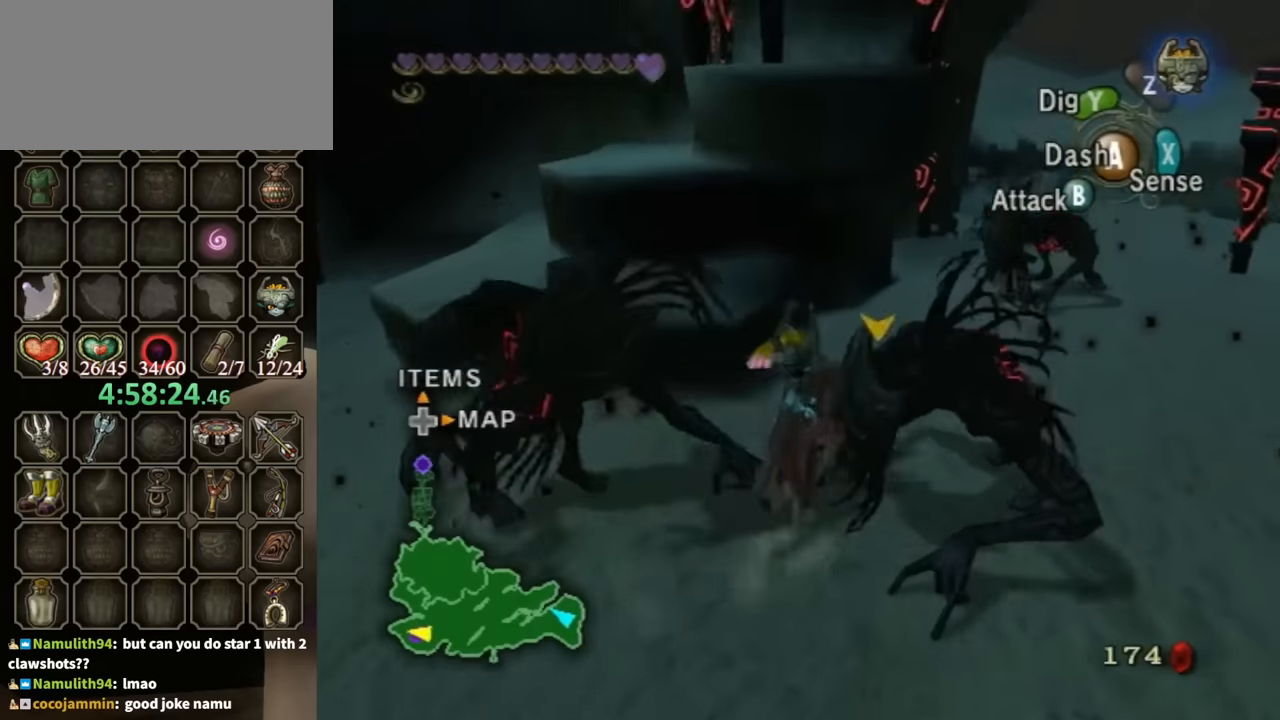
{"buttons": ["B"], "left_stick": "up-right", "right_stick": "center", "events": [[233, "B", "down"]]}
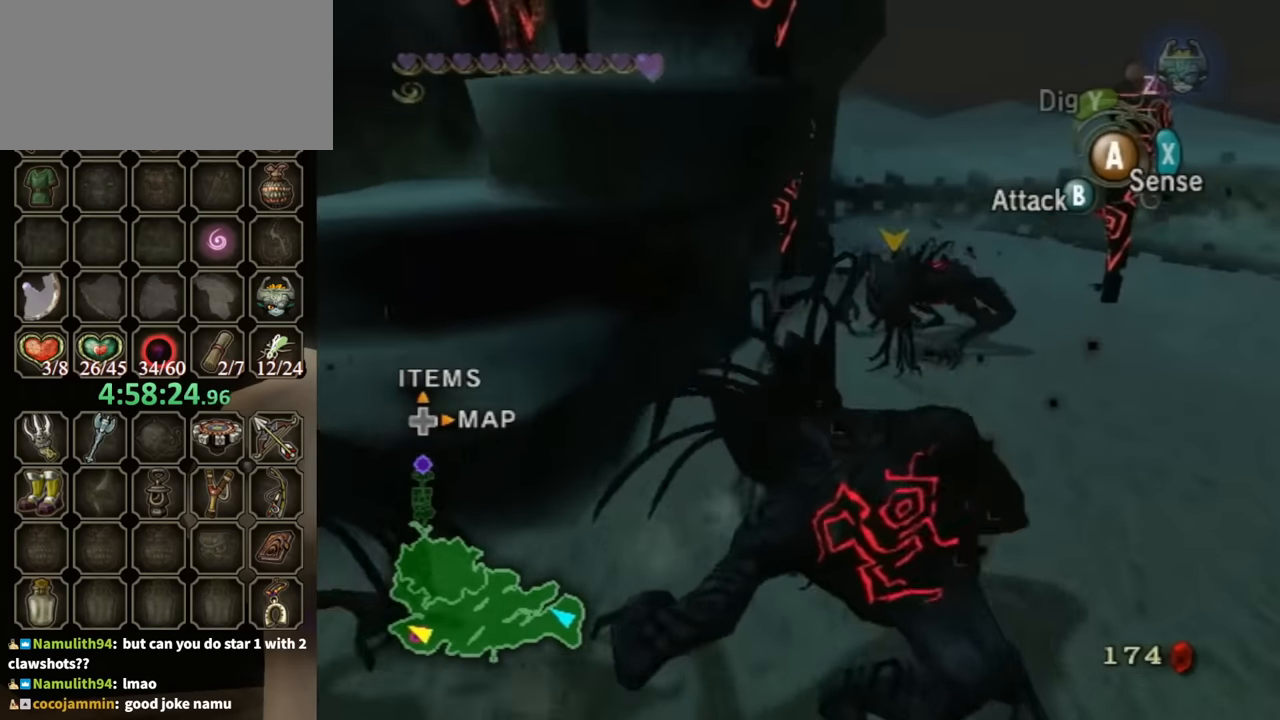
{"buttons": ["B"], "left_stick": "down-left", "right_stick": "center", "events": [[333, "left_stick", "center"], [400, "left_stick", "down"], [467, "left_stick", "down-left"]]}
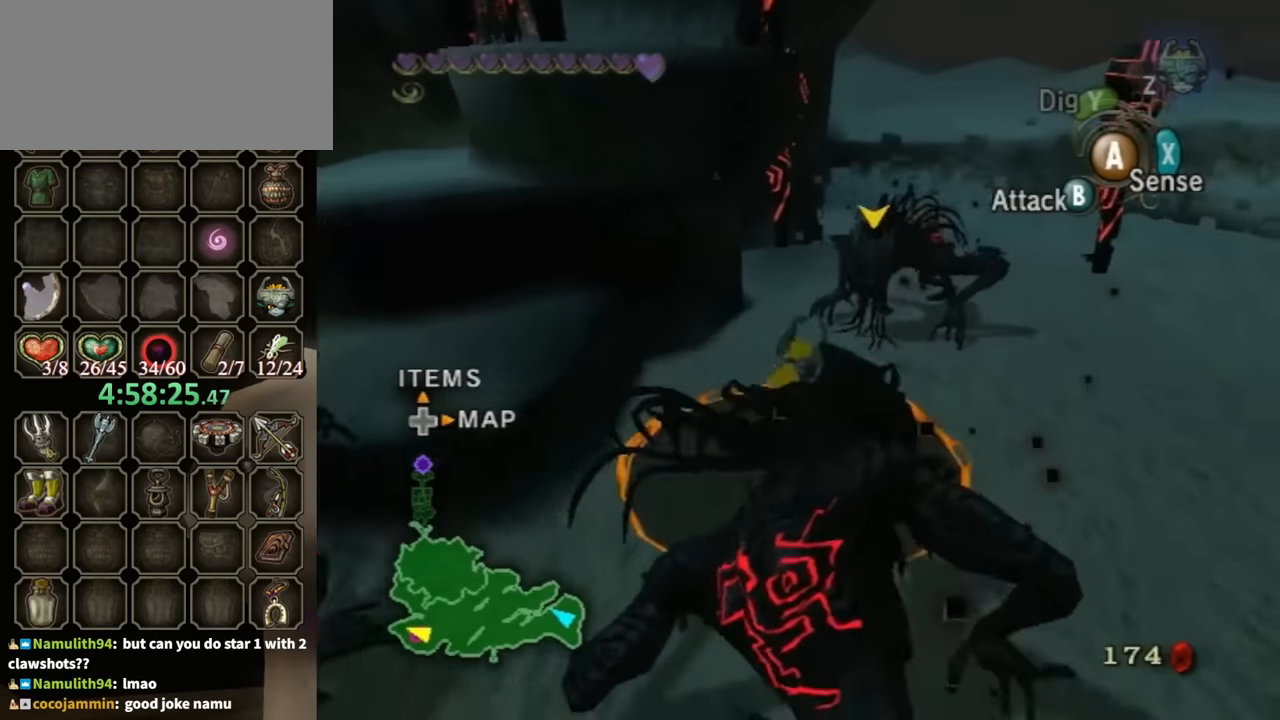
{"buttons": ["B"], "left_stick": "down-left", "right_stick": "center", "events": [[233, "left_stick", "down"], [367, "left_stick", "down-left"]]}
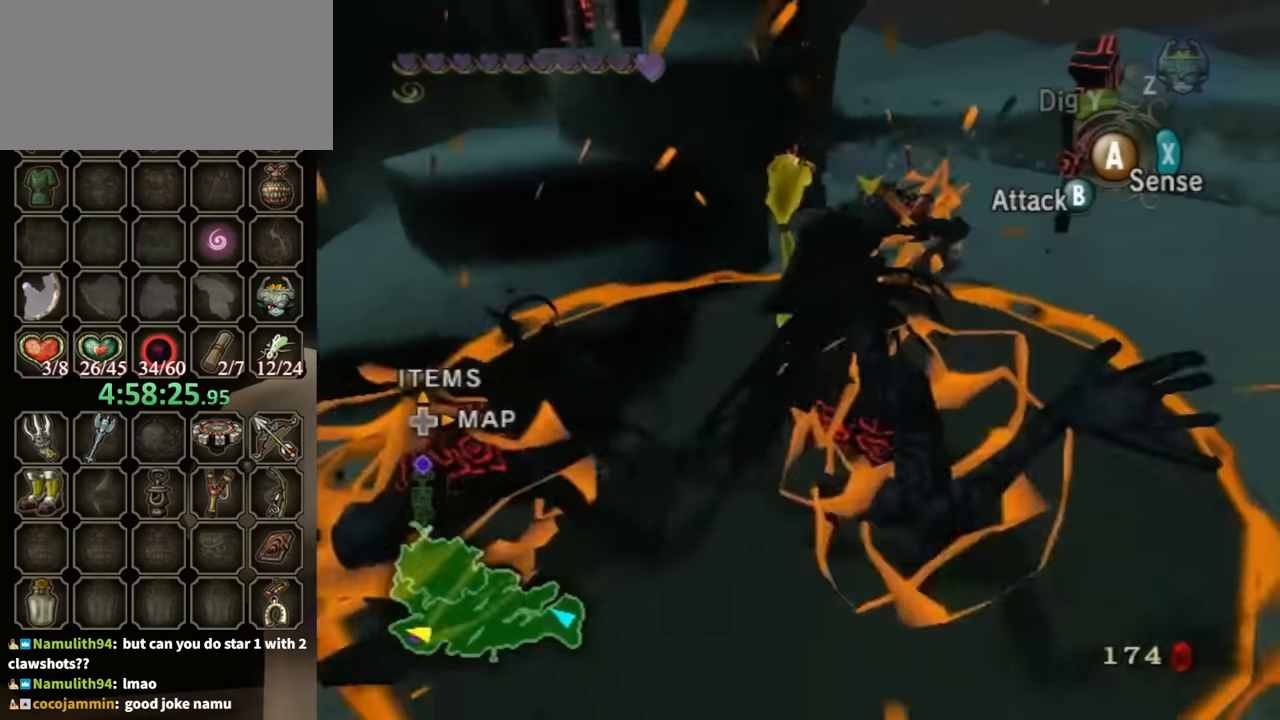
{"buttons": [], "left_stick": "center", "right_stick": "center", "events": [[33, "left_stick", "up"], [200, "B", "up"], [200, "left_stick", "center"]]}